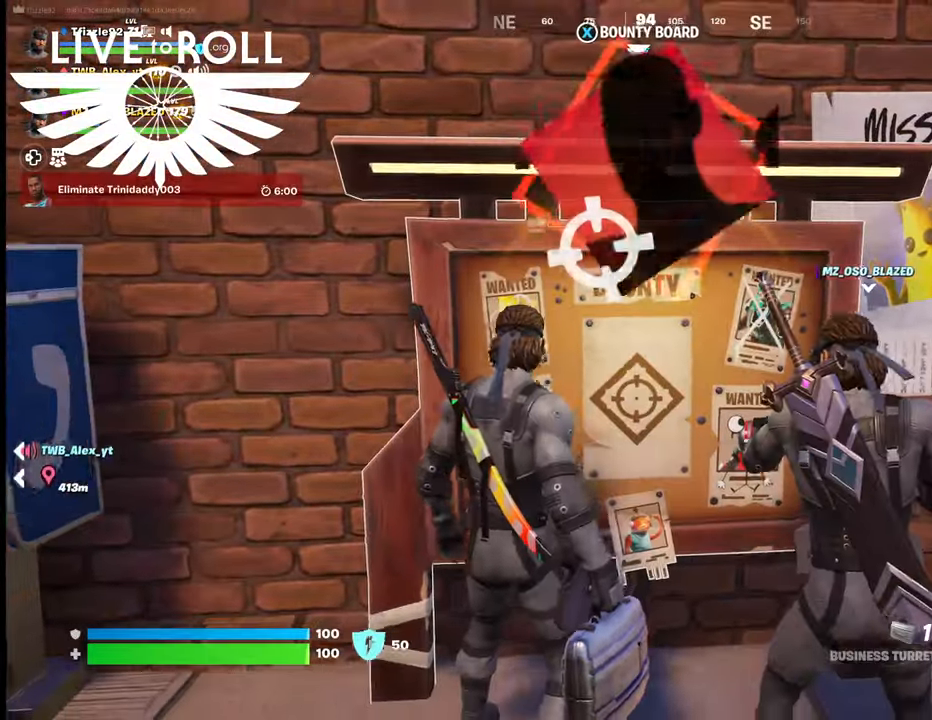
Gameplay with a controller (Xbox layout); each line is a JSON object with the inputs held at the frame after it. "events" lists button and stick changes between this image and that frame as [ms after this image, input, new state], when the widget could be followed in between.
{"buttons": [], "left_stick": "down", "right_stick": "right", "events": [[367, "right_stick", "right"]]}
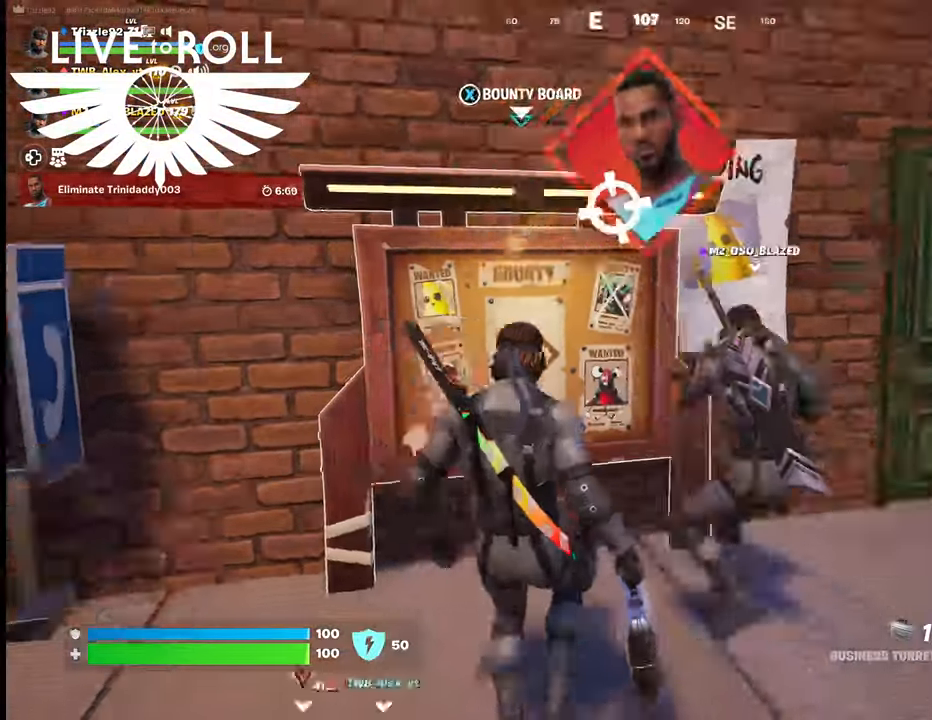
{"buttons": [], "left_stick": "up", "right_stick": "center", "events": [[234, "left_stick", "center"], [300, "right_stick", "center"], [467, "left_stick", "up"]]}
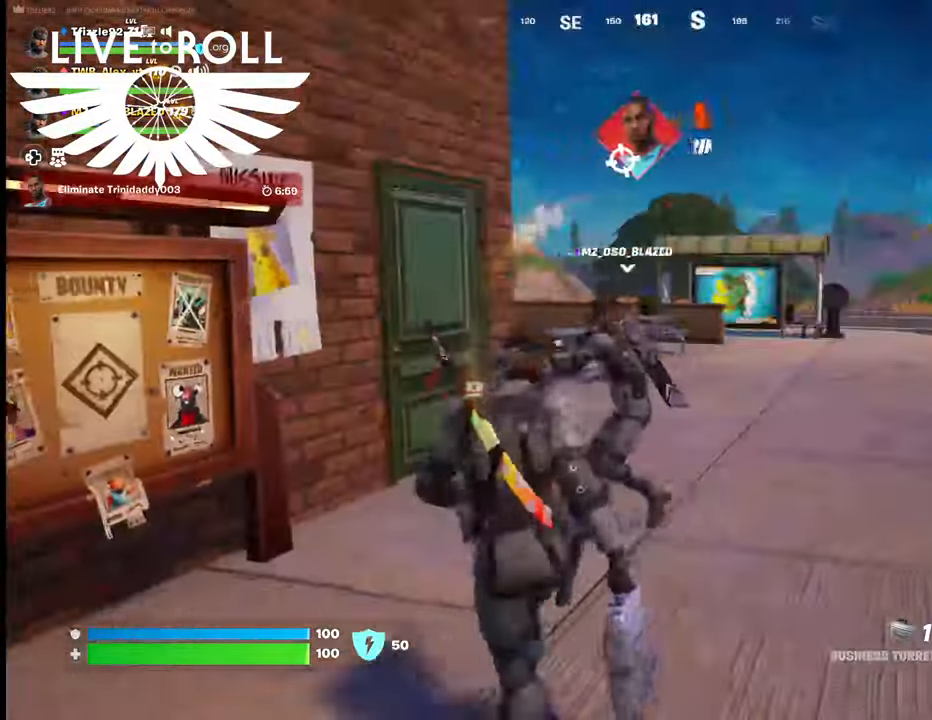
{"buttons": [], "left_stick": "up", "right_stick": "left", "events": [[300, "right_stick", "left"]]}
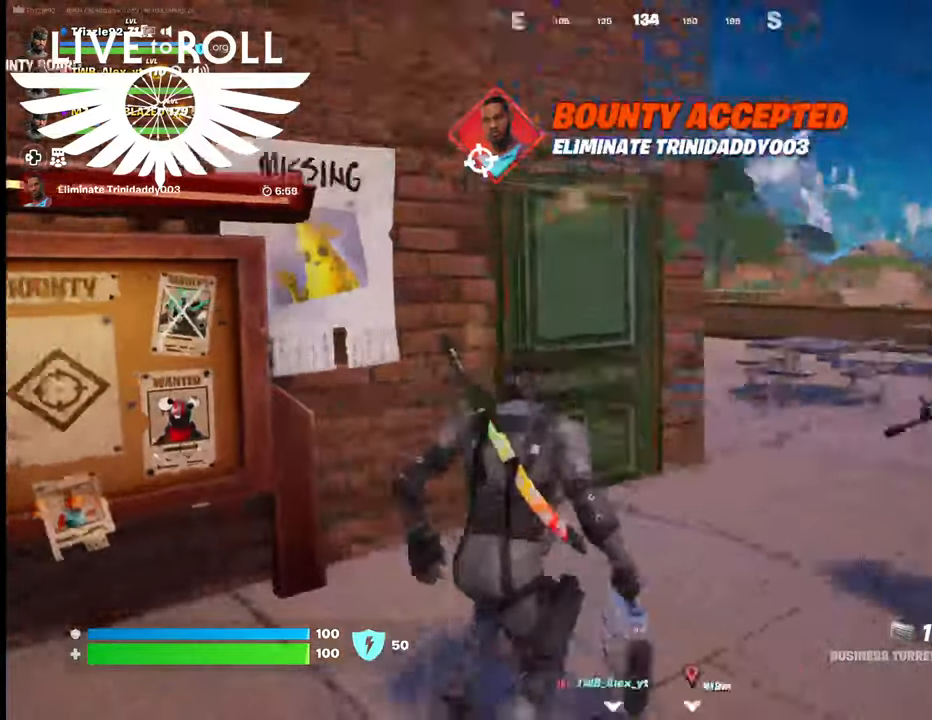
{"buttons": [], "left_stick": "up-right", "right_stick": "center", "events": [[234, "right_stick", "center"], [367, "left_stick", "up-right"]]}
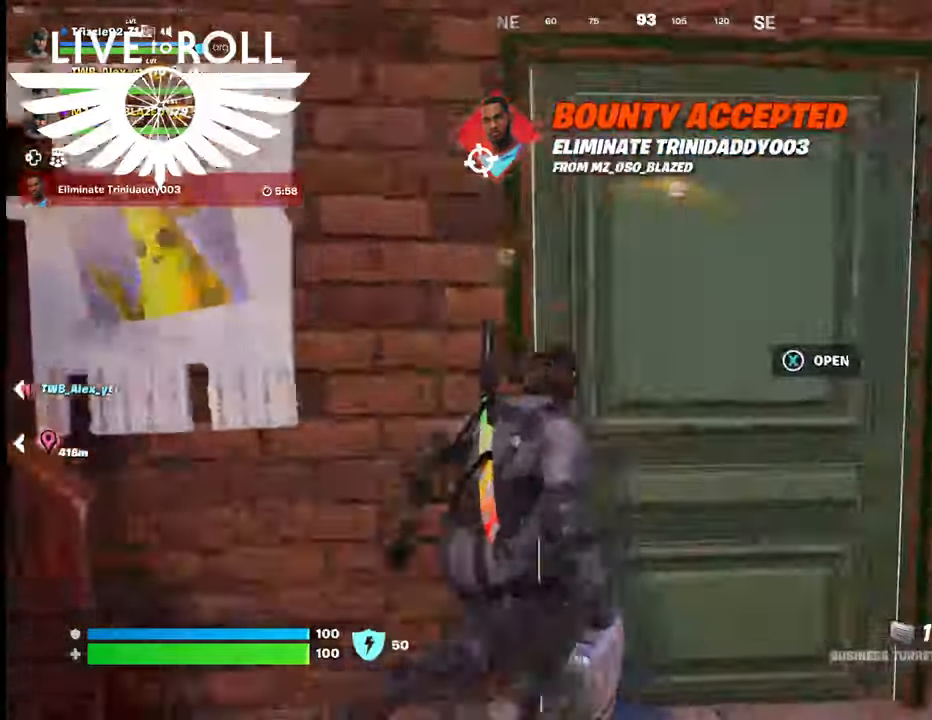
{"buttons": [], "left_stick": "up-left", "right_stick": "center", "events": [[200, "left_stick", "up"], [234, "X", "down"], [300, "X", "up"], [500, "left_stick", "up-left"]]}
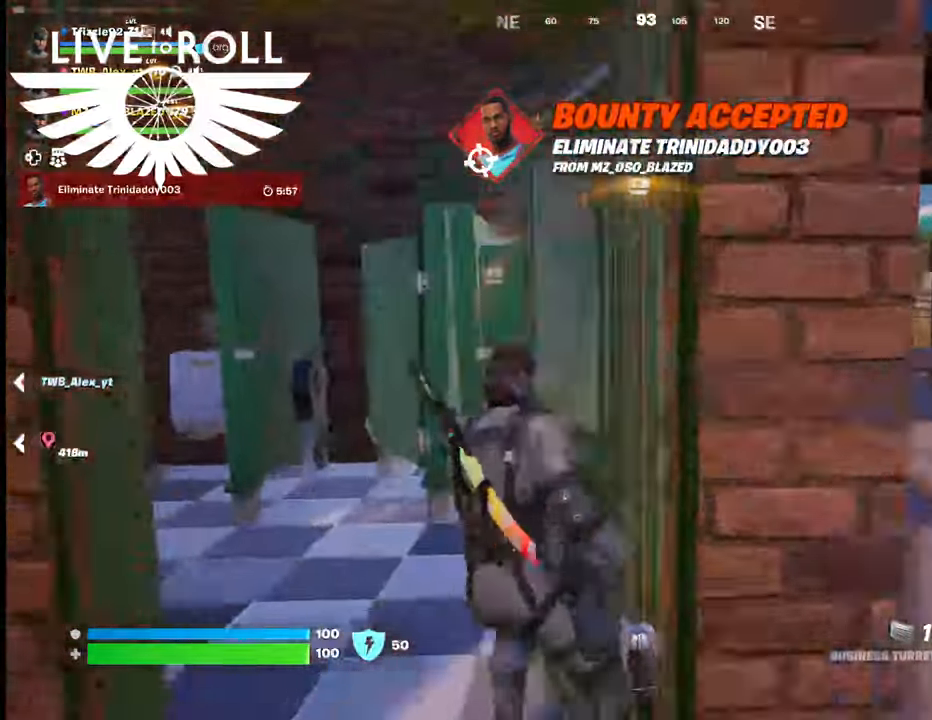
{"buttons": [], "left_stick": "up-left", "right_stick": "left", "events": [[267, "right_stick", "left"]]}
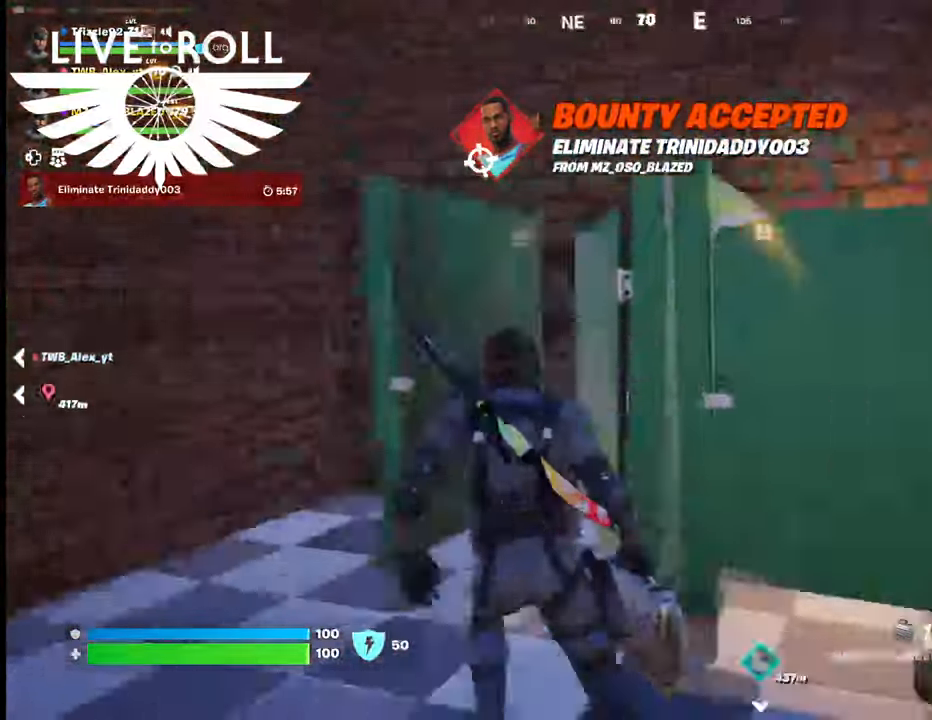
{"buttons": [], "left_stick": "center", "right_stick": "center", "events": [[367, "left_stick", "center"], [500, "right_stick", "center"]]}
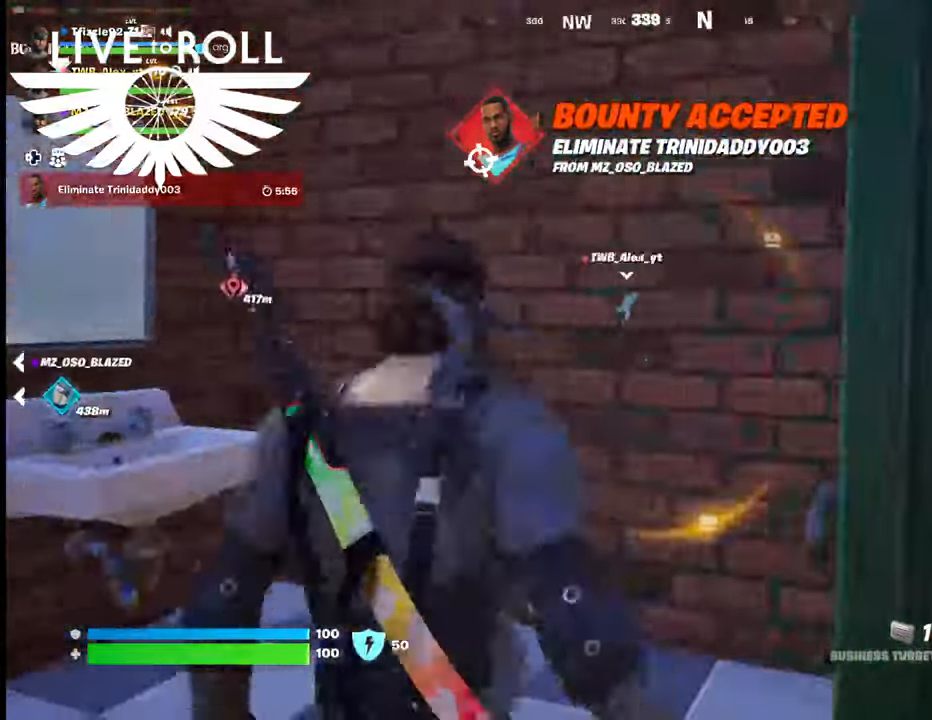
{"buttons": [], "left_stick": "down", "right_stick": "right", "events": [[100, "left_stick", "down"], [100, "right_stick", "right"], [167, "left_stick", "down-left"], [400, "left_stick", "down"]]}
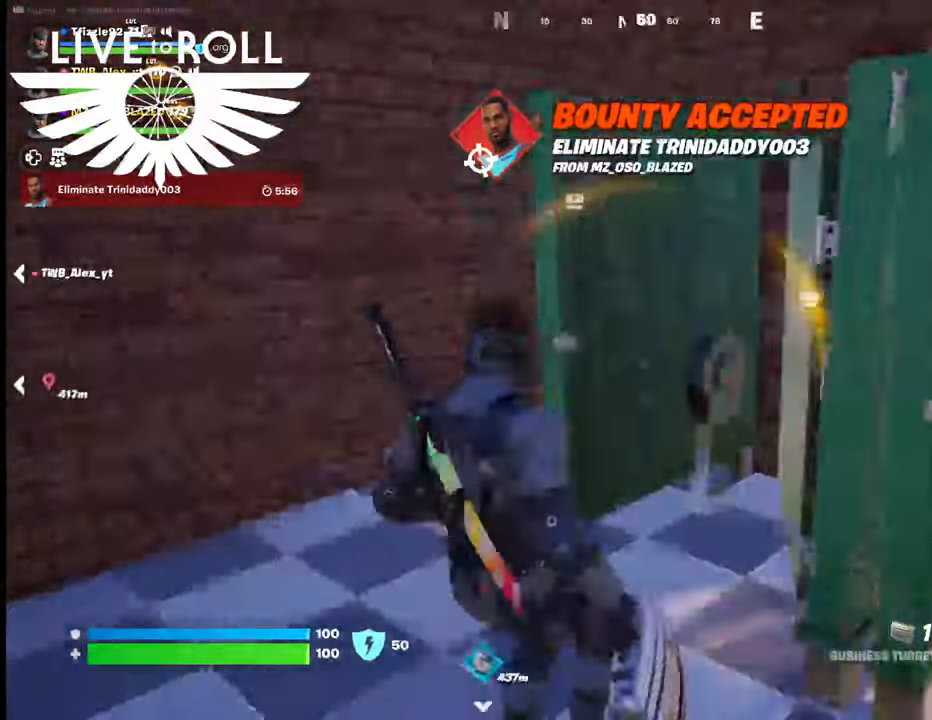
{"buttons": [], "left_stick": "center", "right_stick": "center", "events": [[200, "right_stick", "center"], [300, "left_stick", "down-right"], [434, "left_stick", "center"]]}
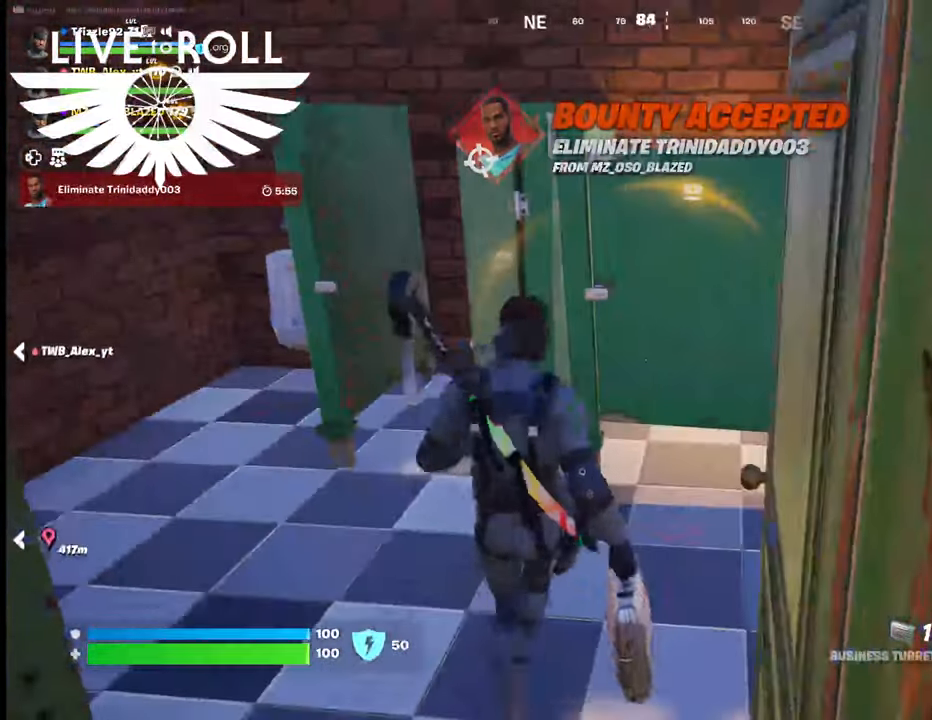
{"buttons": [], "left_stick": "up", "right_stick": "center", "events": [[467, "left_stick", "up"]]}
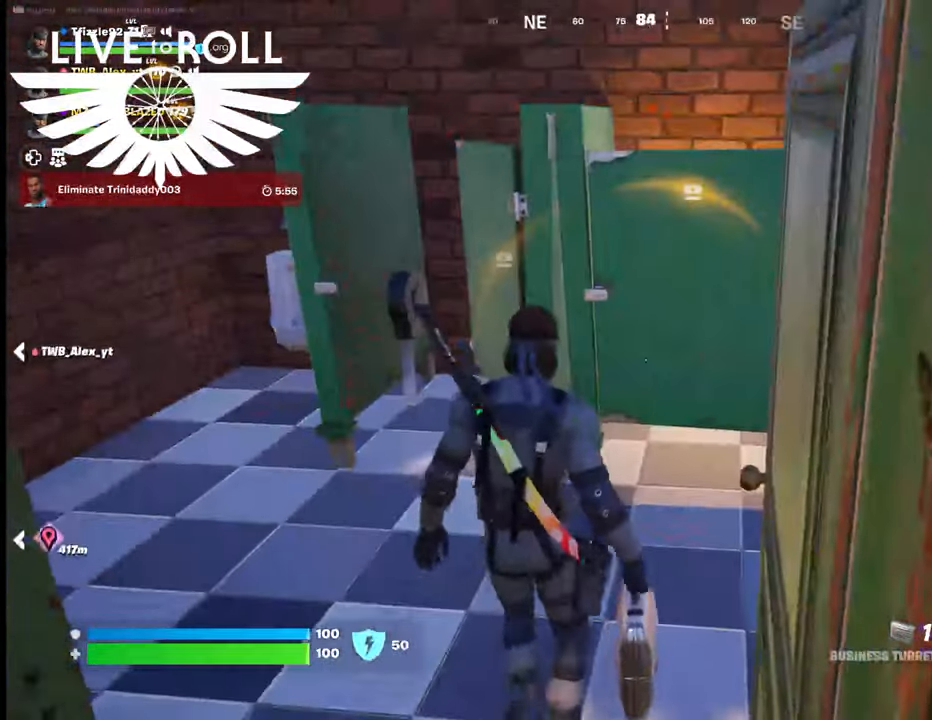
{"buttons": [], "left_stick": "up", "right_stick": "center", "events": []}
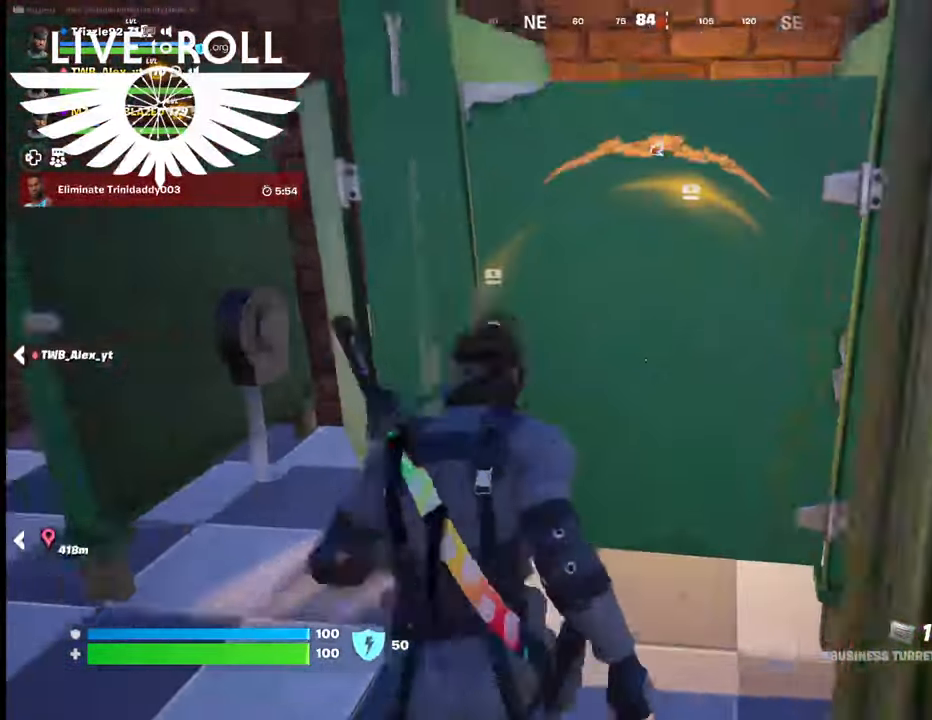
{"buttons": [], "left_stick": "center", "right_stick": "center", "events": [[34, "left_stick", "center"], [167, "Y", "down"], [267, "Y", "up"]]}
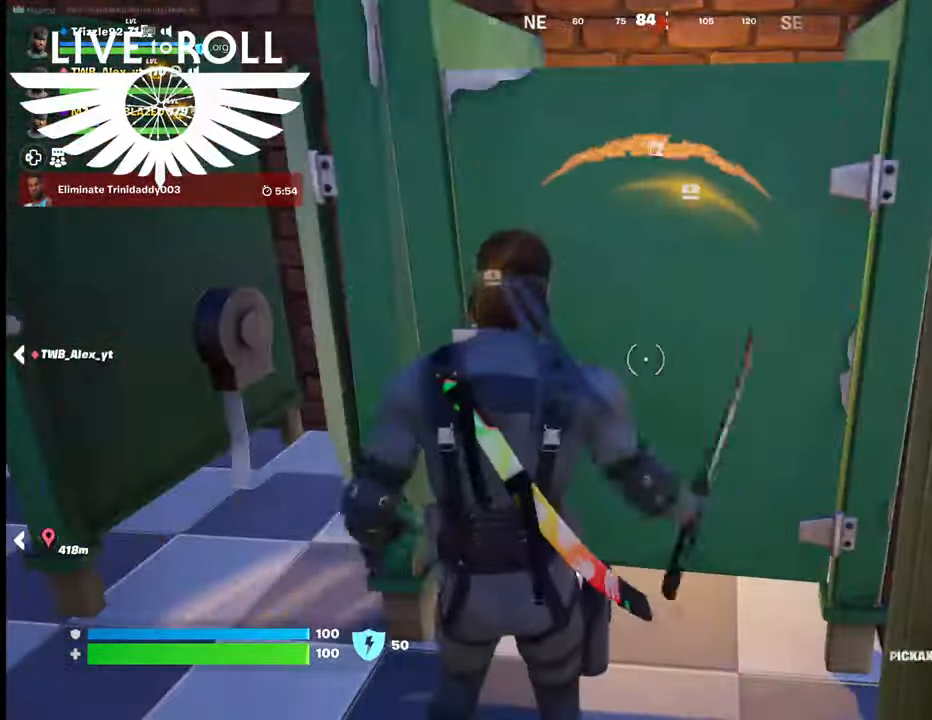
{"buttons": ["R2"], "left_stick": "center", "right_stick": "center", "events": [[67, "R2", "down"]]}
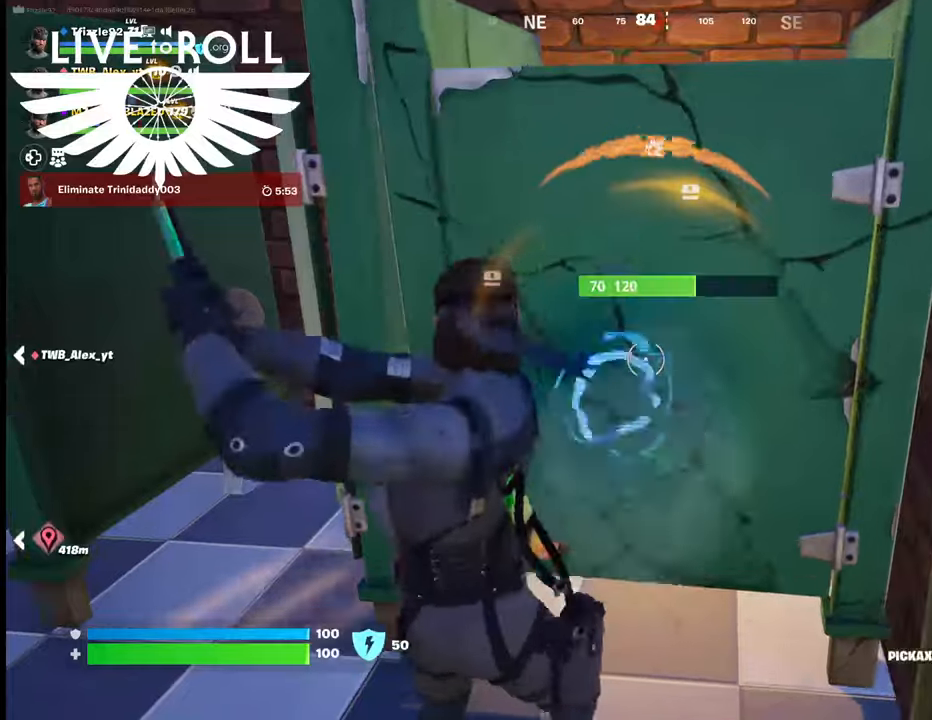
{"buttons": ["R2"], "left_stick": "up", "right_stick": "center", "events": [[367, "left_stick", "up"]]}
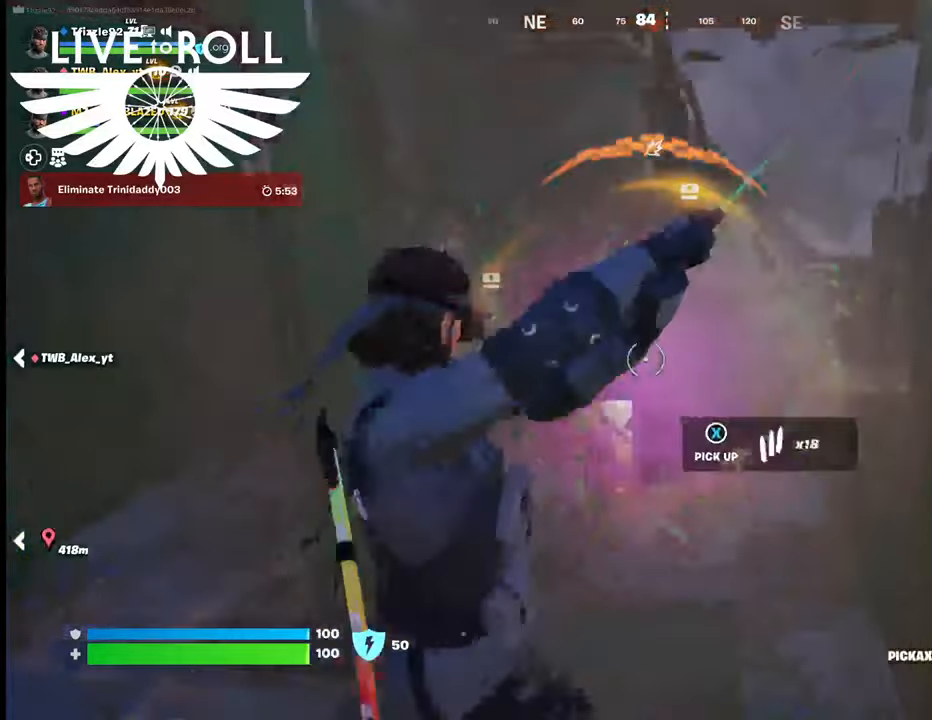
{"buttons": [], "left_stick": "center", "right_stick": "center", "events": [[134, "left_stick", "center"], [467, "R2", "up"]]}
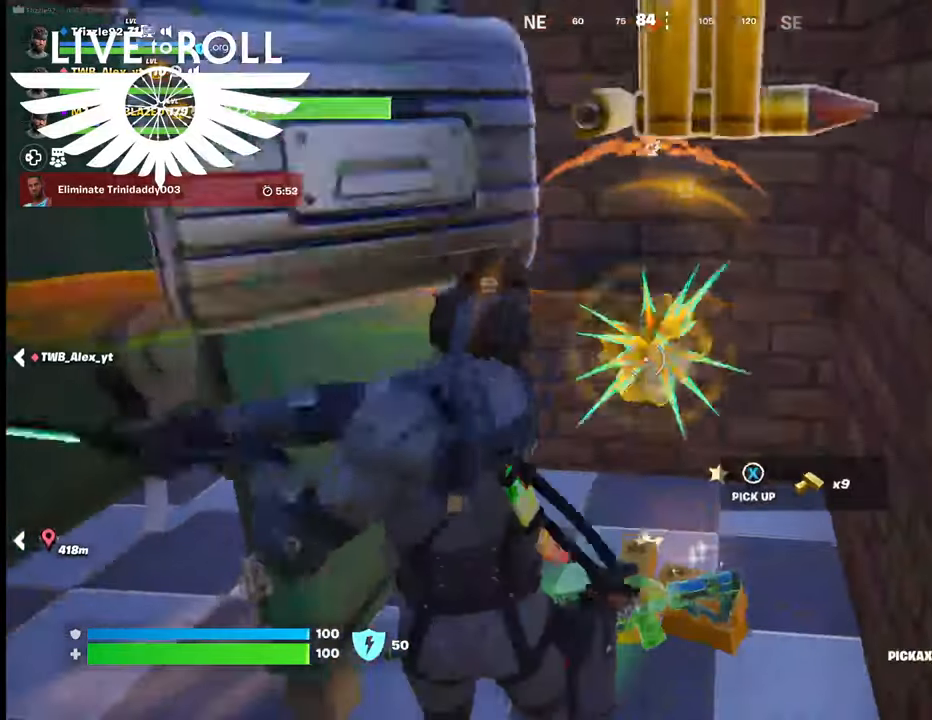
{"buttons": [], "left_stick": "center", "right_stick": "center", "events": []}
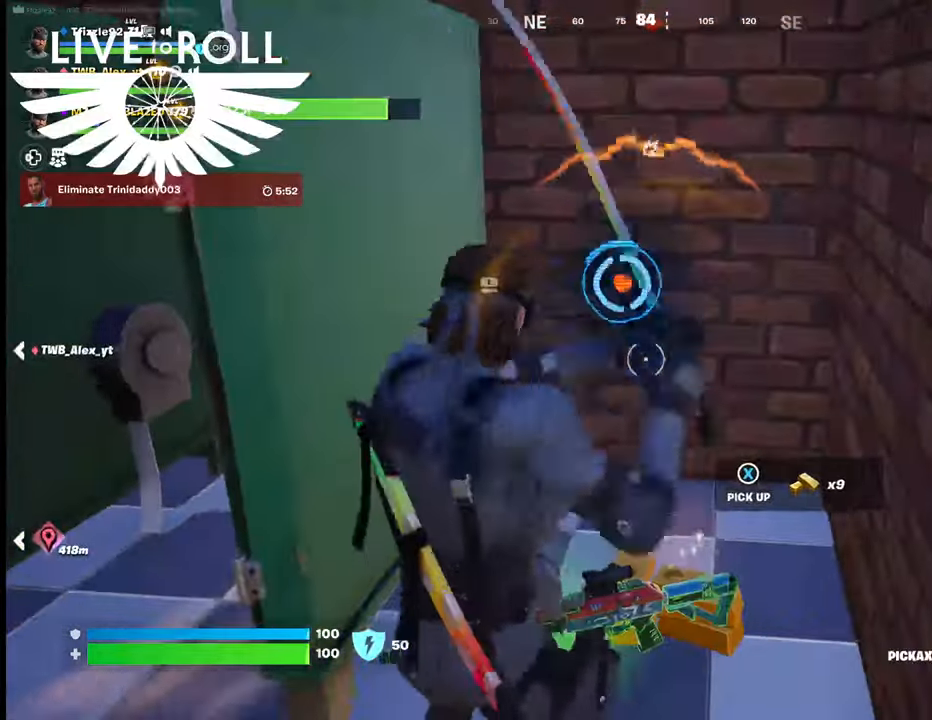
{"buttons": [], "left_stick": "center", "right_stick": "right", "events": [[100, "left_stick", "up"], [100, "right_stick", "right"], [467, "left_stick", "center"]]}
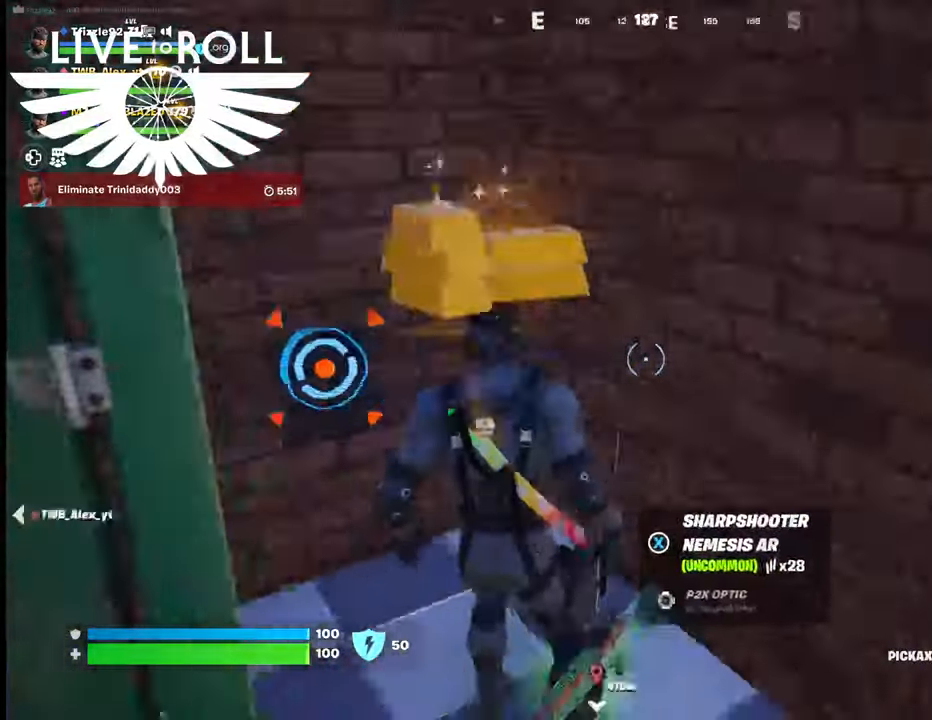
{"buttons": [], "left_stick": "up-right", "right_stick": "right", "events": [[267, "left_stick", "up-right"]]}
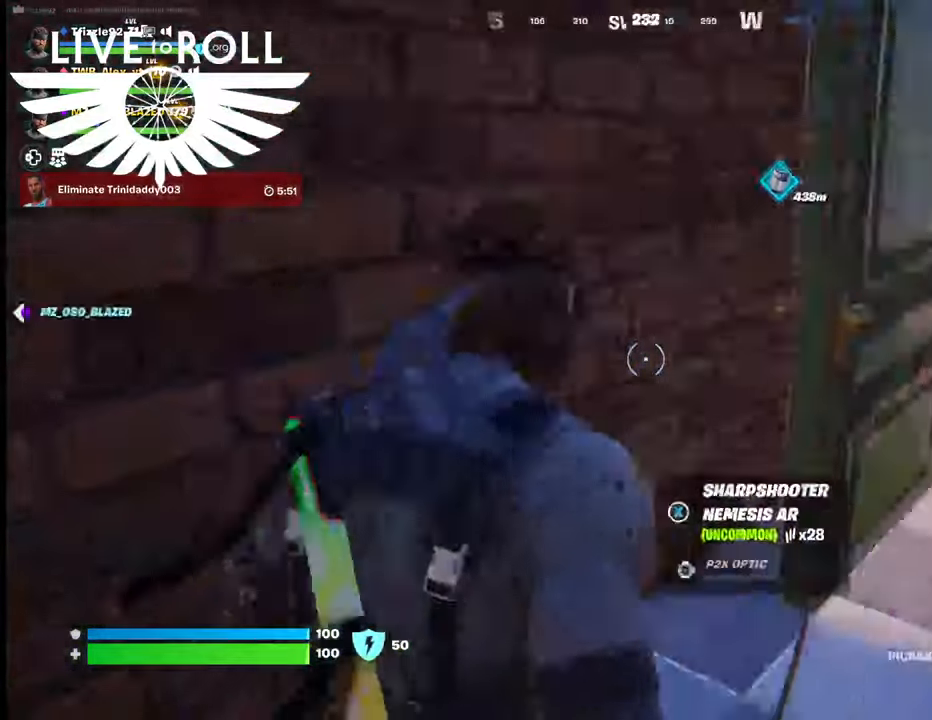
{"buttons": [], "left_stick": "up", "right_stick": "center", "events": [[234, "right_stick", "center"], [400, "left_stick", "up"]]}
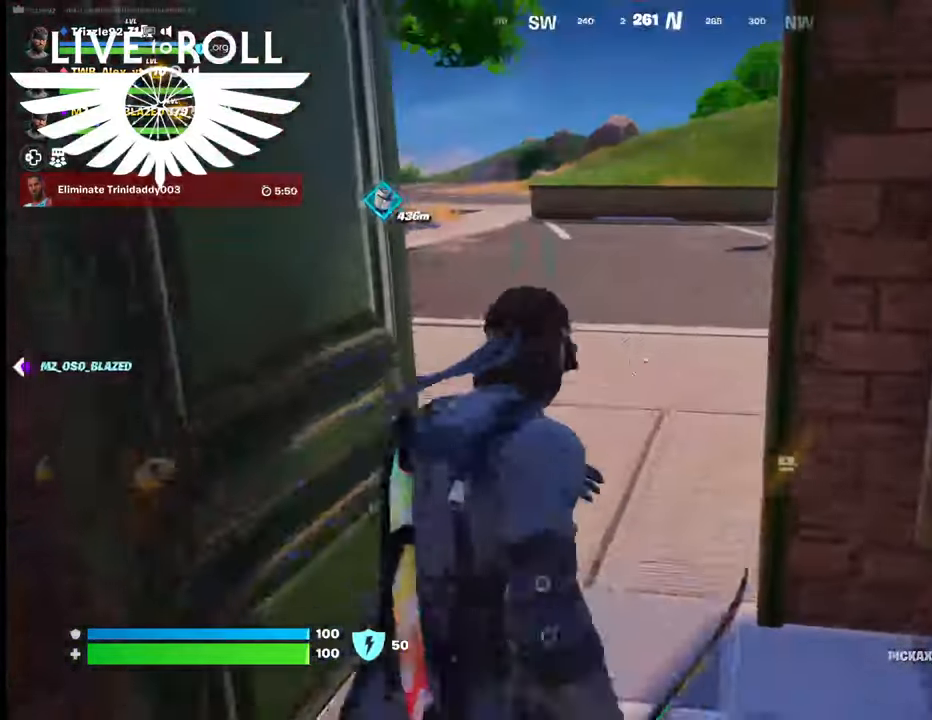
{"buttons": [], "left_stick": "up-left", "right_stick": "center", "events": [[500, "left_stick", "up-left"]]}
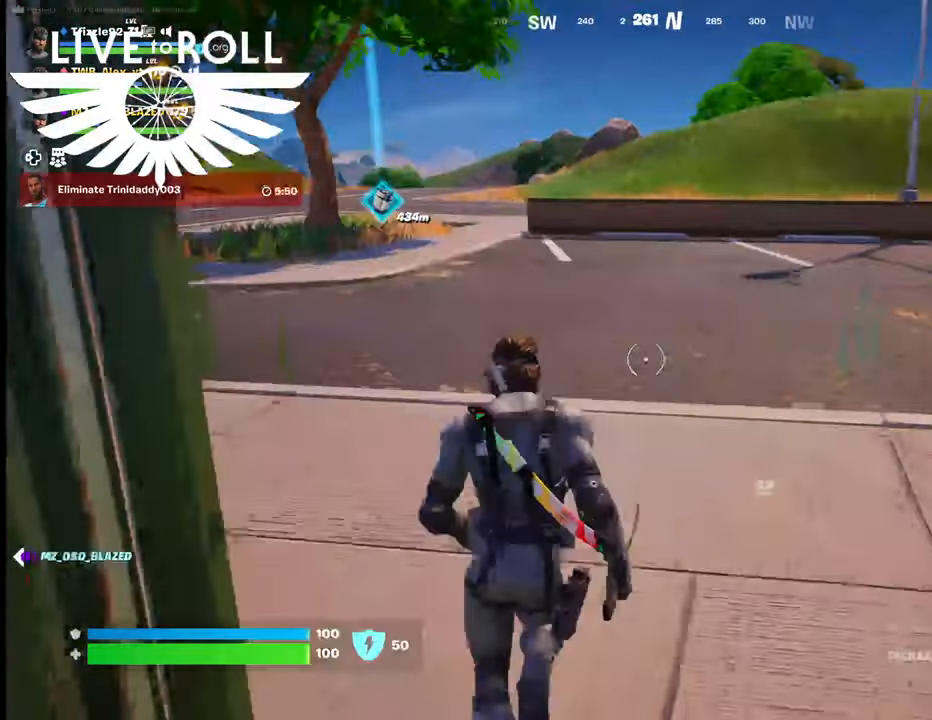
{"buttons": [], "left_stick": "center", "right_stick": "left", "events": [[334, "left_stick", "center"], [334, "right_stick", "left"]]}
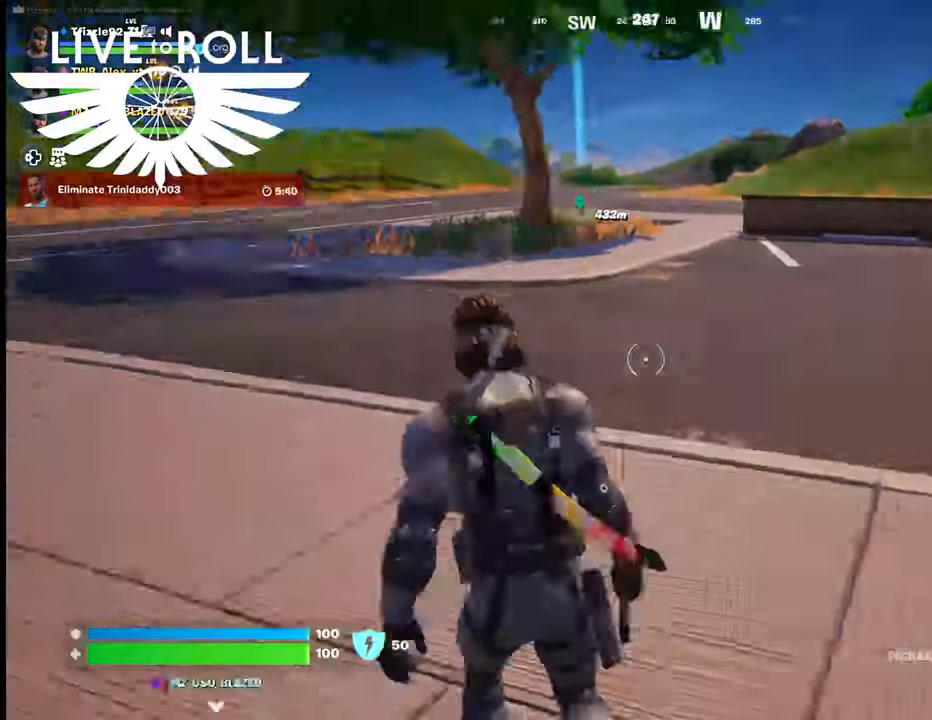
{"buttons": [], "left_stick": "center", "right_stick": "left", "events": []}
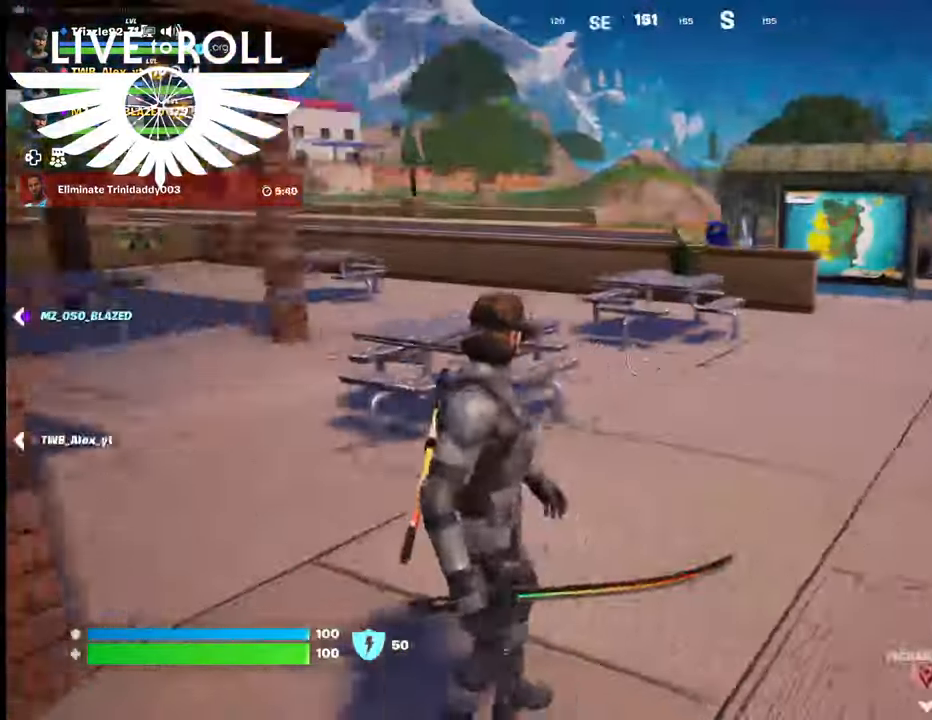
{"buttons": [], "left_stick": "center", "right_stick": "left", "events": [[34, "L1", "down"], [234, "L1", "up"], [334, "L1", "down"], [467, "L1", "up"]]}
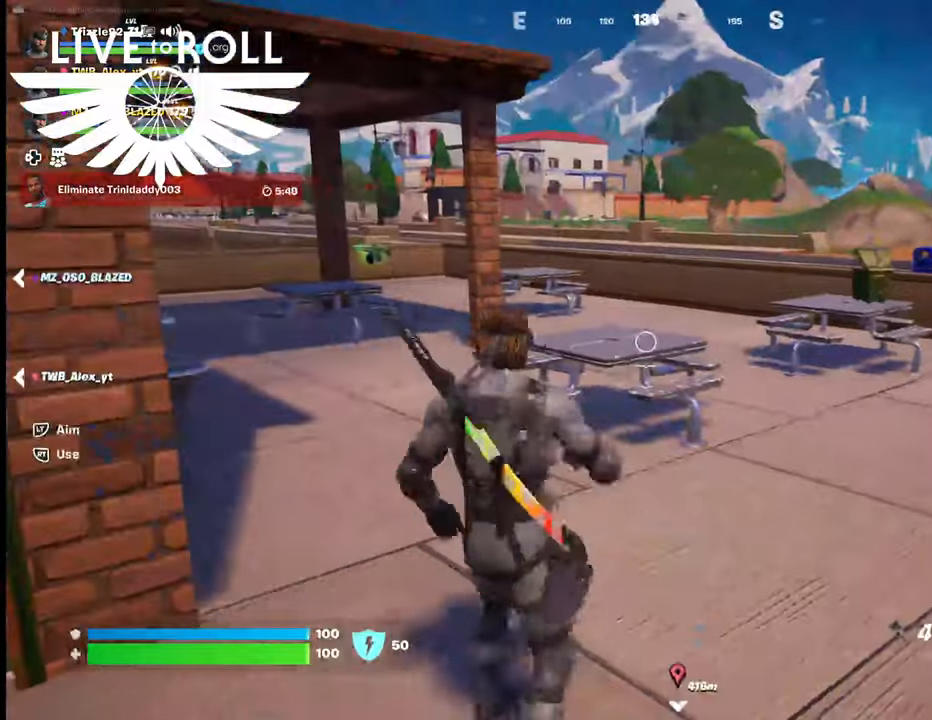
{"buttons": [], "left_stick": "right", "right_stick": "left", "events": [[34, "left_stick", "right"]]}
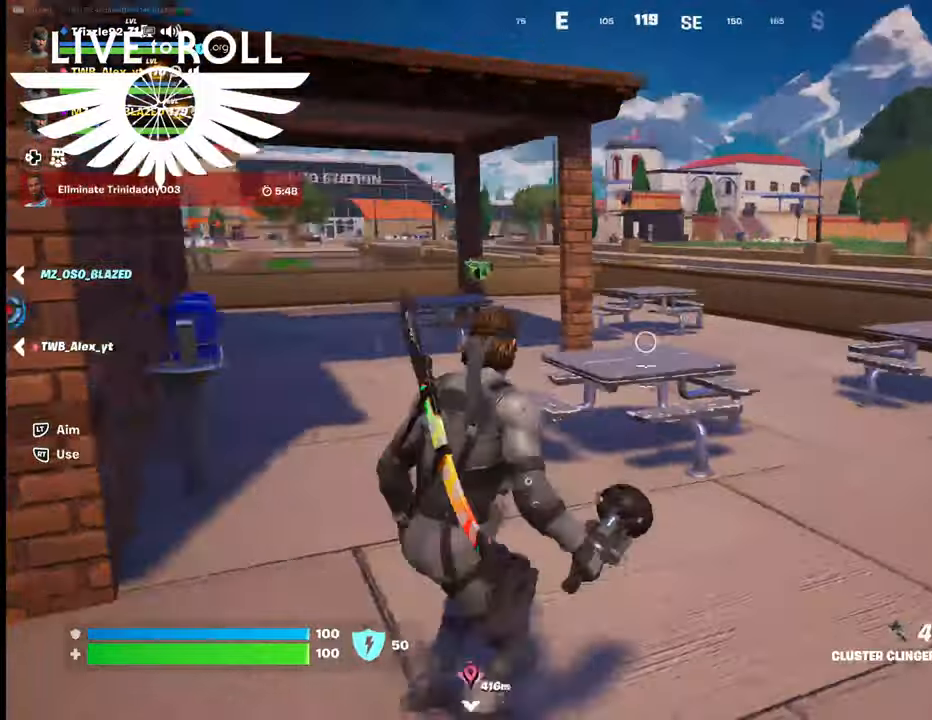
{"buttons": [], "left_stick": "up-right", "right_stick": "center", "events": [[400, "right_stick", "center"], [467, "left_stick", "up-right"]]}
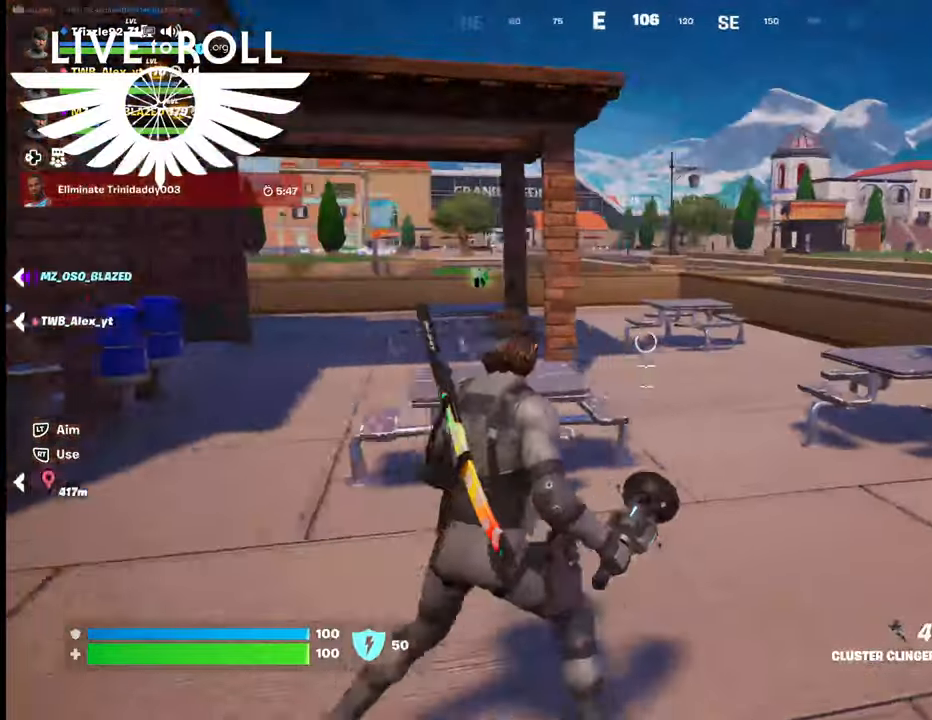
{"buttons": [], "left_stick": "up", "right_stick": "center", "events": [[334, "left_stick", "up"]]}
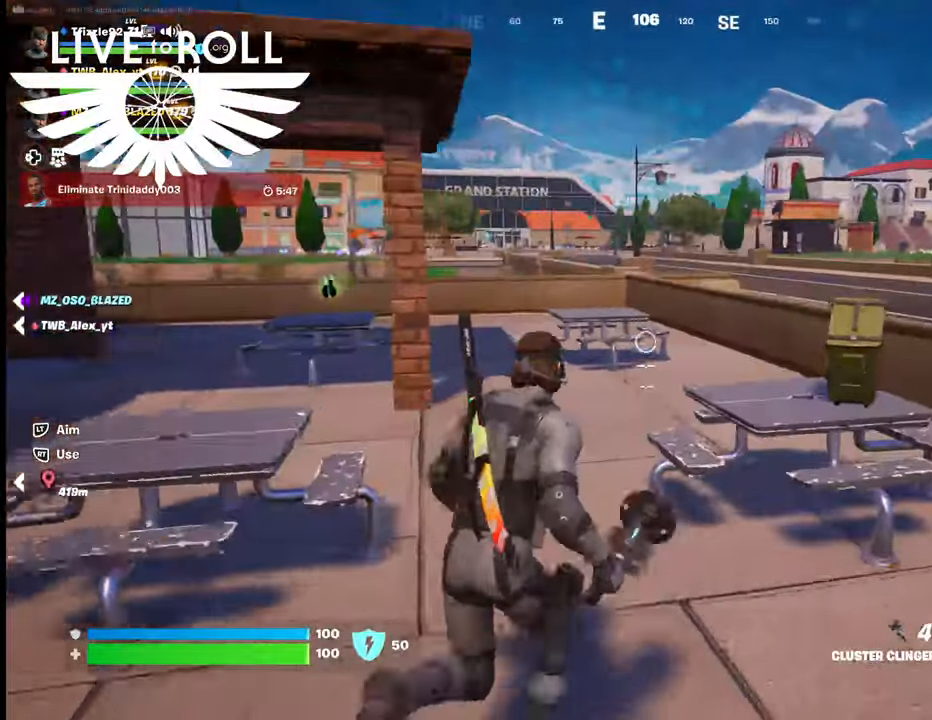
{"buttons": [], "left_stick": "up", "right_stick": "center", "events": [[34, "R1", "down"], [200, "R1", "up"]]}
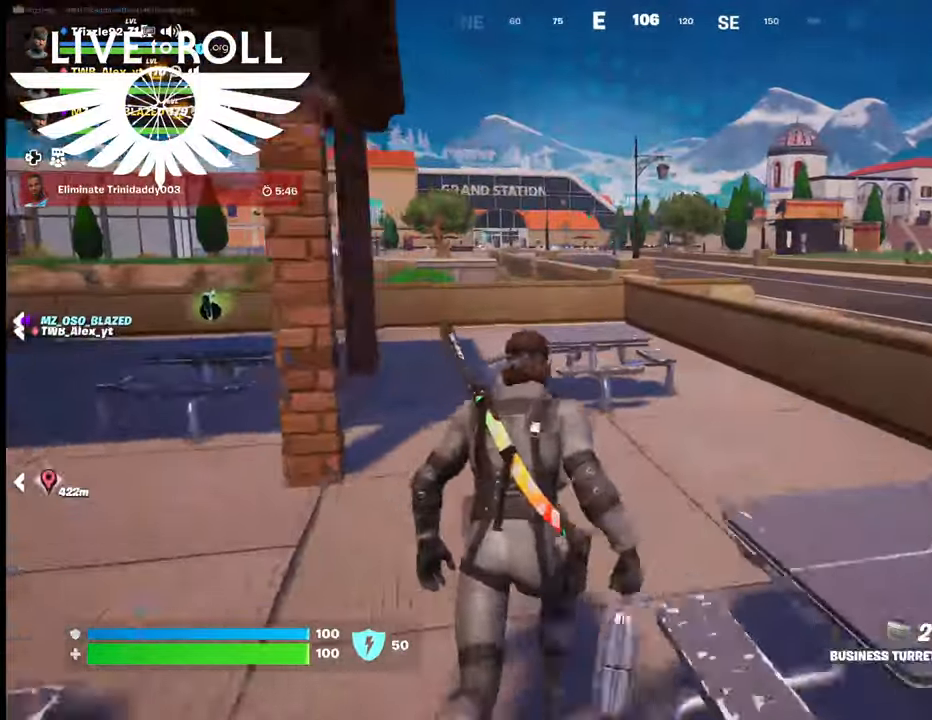
{"buttons": [], "left_stick": "up", "right_stick": "center", "events": []}